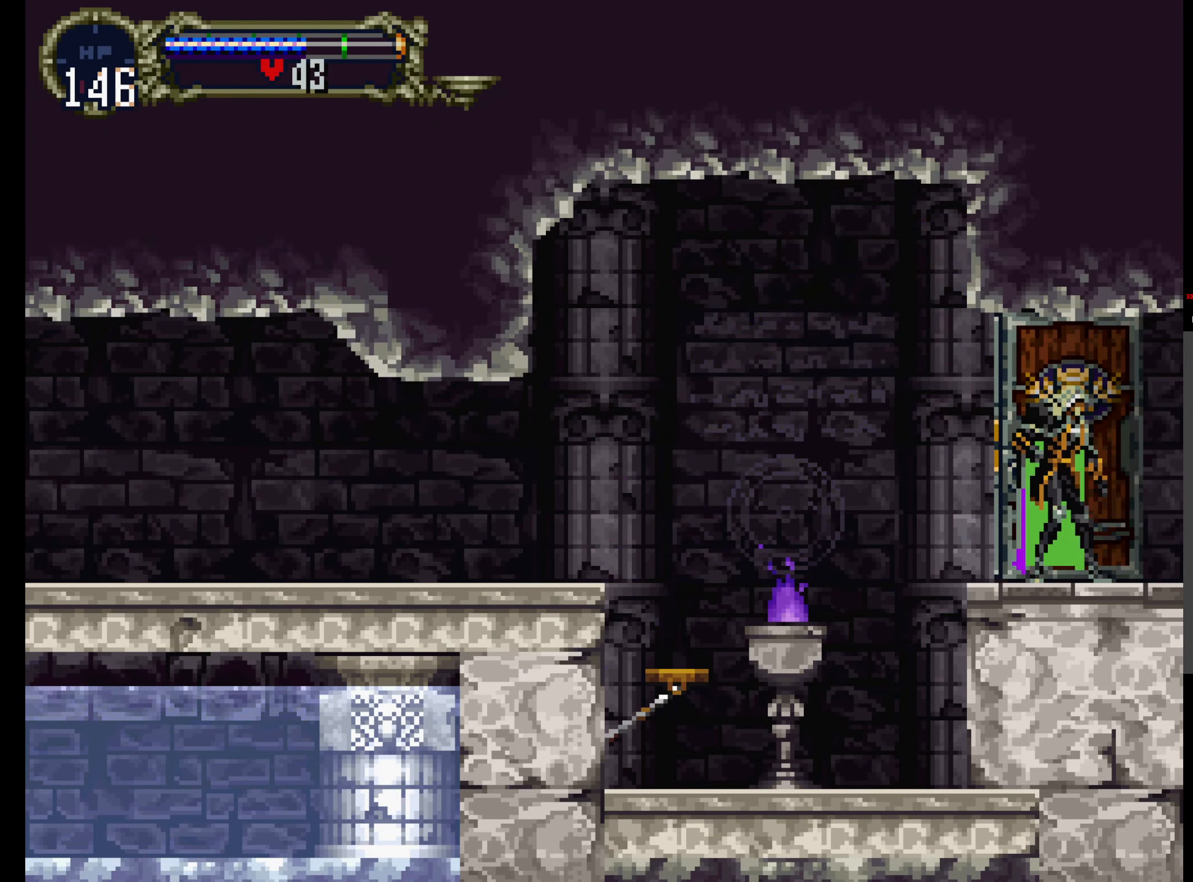
Gameplay with a controller (Xbox layout); each line is a JSON object with the inputs held at the frame after it (dt_ms = milliseconds from this image to that frame). "events" lists button and stick changes between this image and that frame as [ms after this image, input, new state], when the widget could be followed in between. Not read: DPAD_LEFT L3 R3 left_stick right_stick.
{"dt_ms": 500, "buttons": [], "events": []}
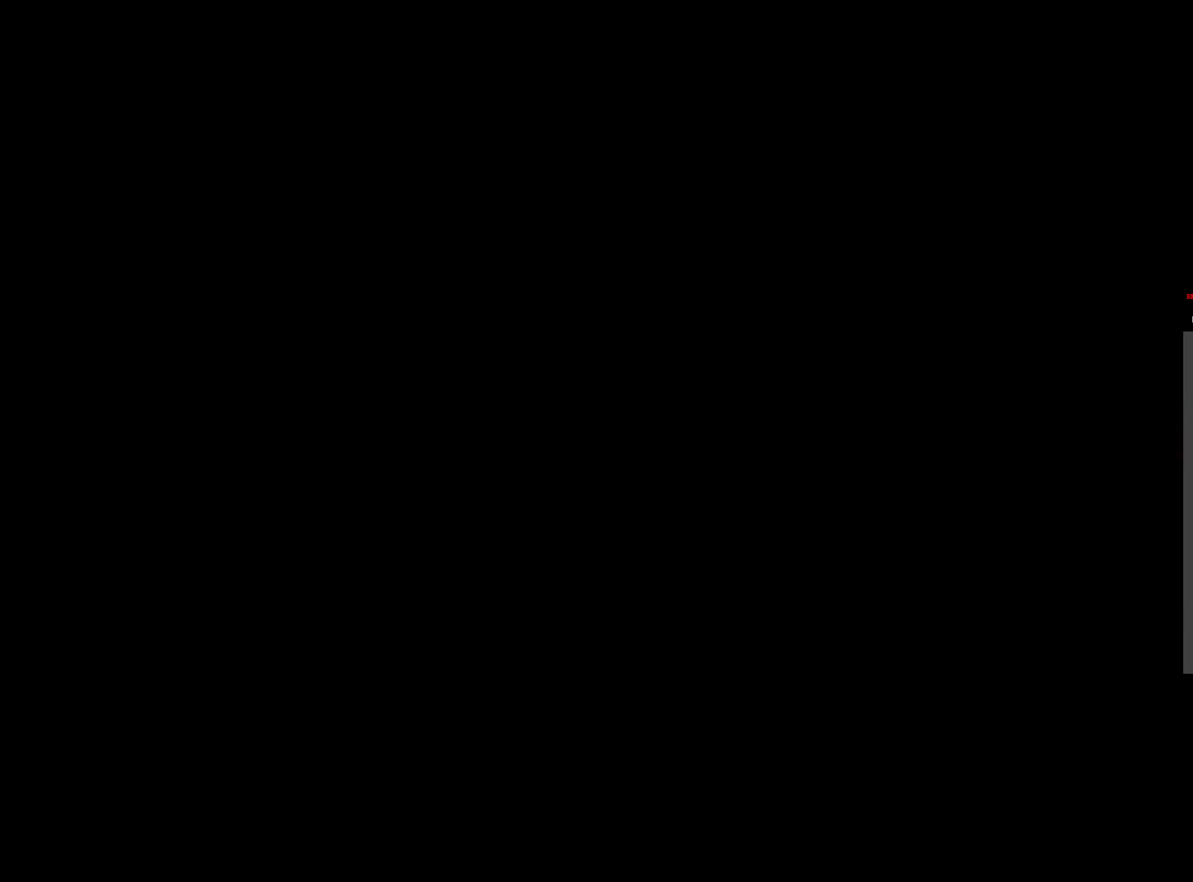
{"dt_ms": 1000, "buttons": ["Y"]}
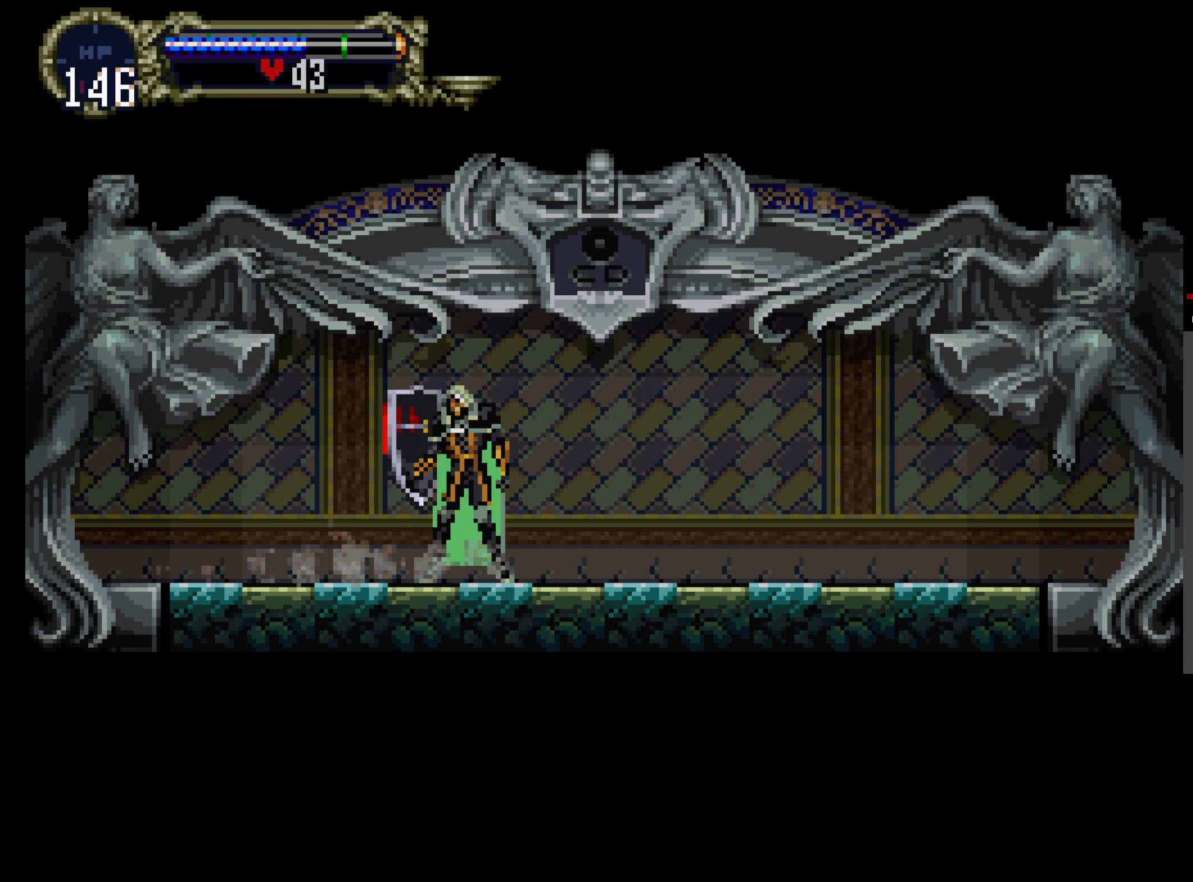
{"dt_ms": 500, "buttons": ["X"], "events": [[83, "X", "down"], [100, "Y", "up"], [200, "X", "up"], [200, "Y", "down"], [250, "X", "down"], [283, "Y", "up"], [367, "X", "up"], [367, "Y", "down"], [450, "X", "down"], [467, "Y", "up"]]}
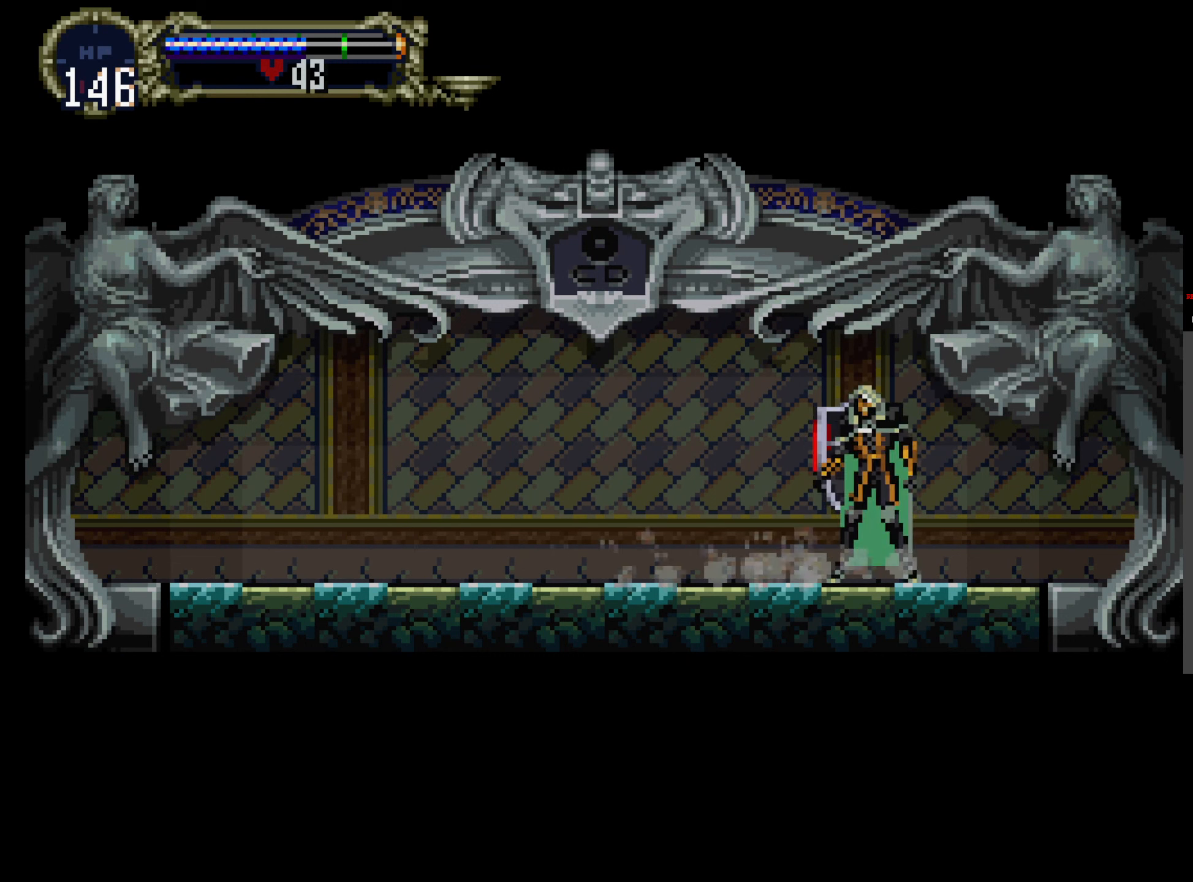
{"dt_ms": 500, "buttons": ["X"], "events": [[67, "Y", "down"], [83, "X", "up"], [250, "X", "down"], [250, "Y", "up"], [350, "Y", "down"], [367, "X", "up"], [433, "X", "down"], [467, "Y", "up"]]}
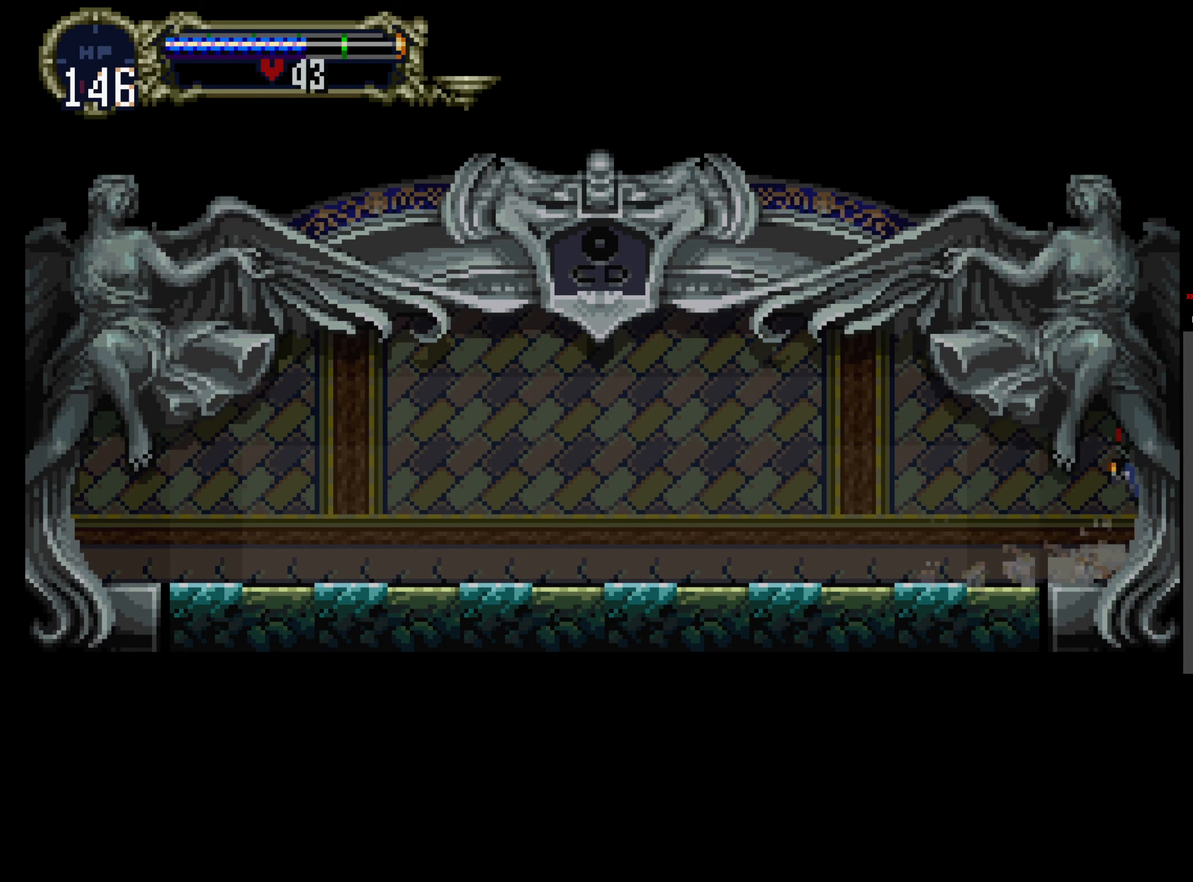
{"dt_ms": 500, "buttons": [], "events": [[33, "Y", "down"], [50, "X", "up"], [167, "Y", "up"]]}
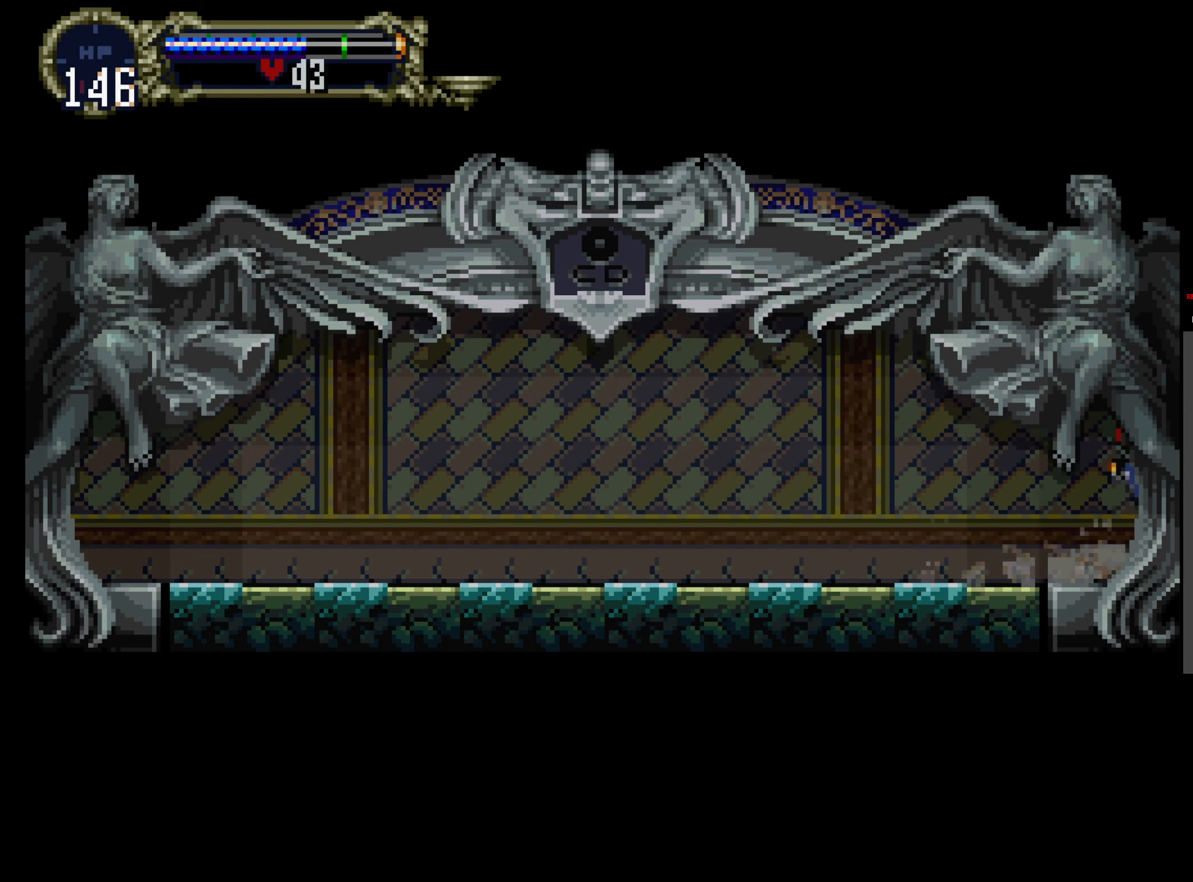
{"dt_ms": 500, "buttons": [], "events": []}
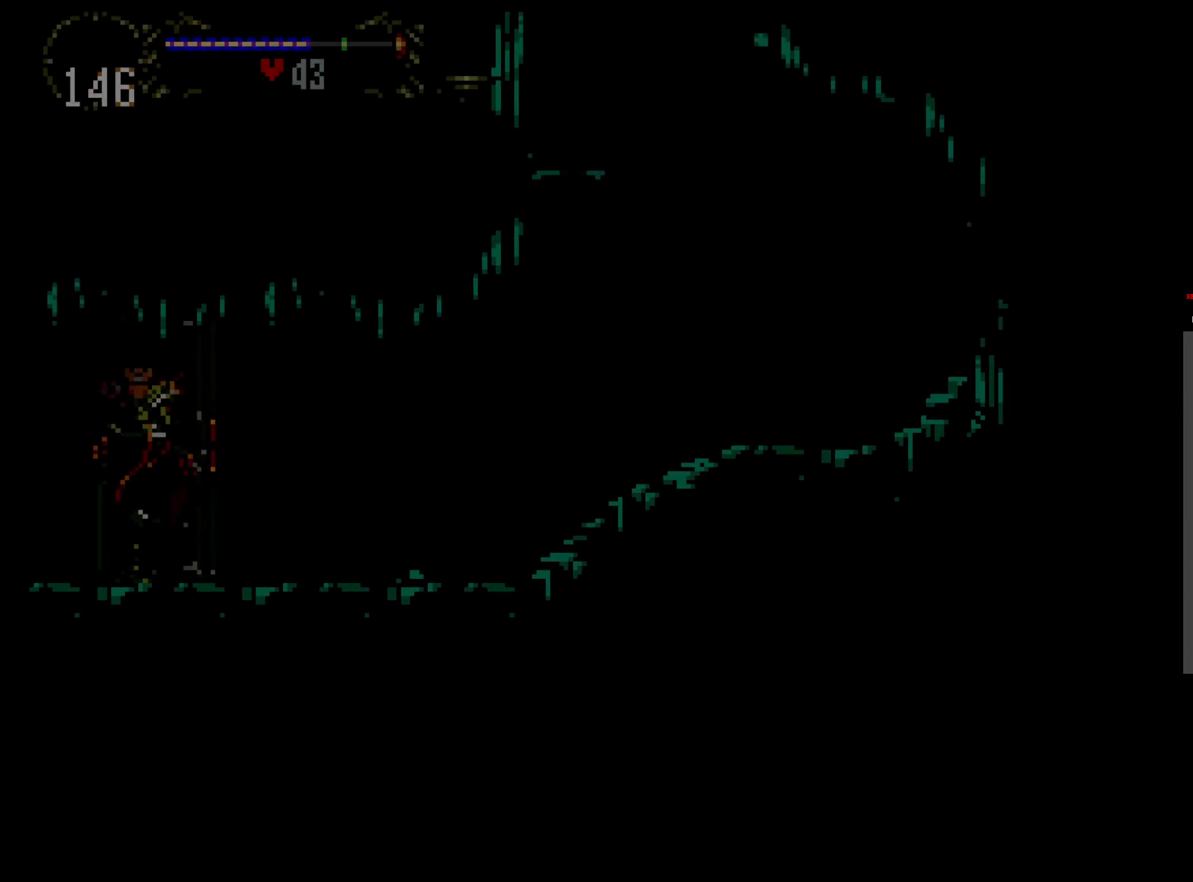
{"dt_ms": 500, "buttons": [], "events": []}
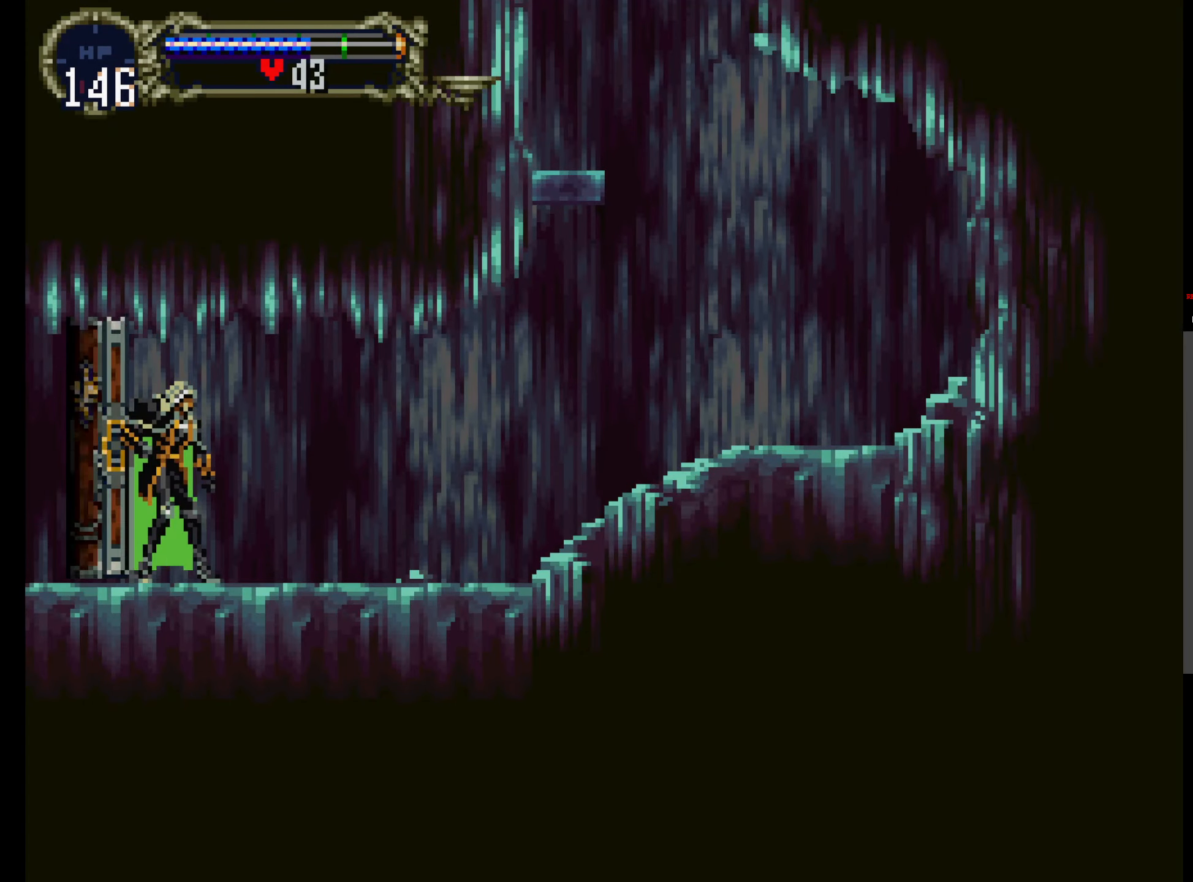
{"dt_ms": 500, "buttons": ["SELECT"]}
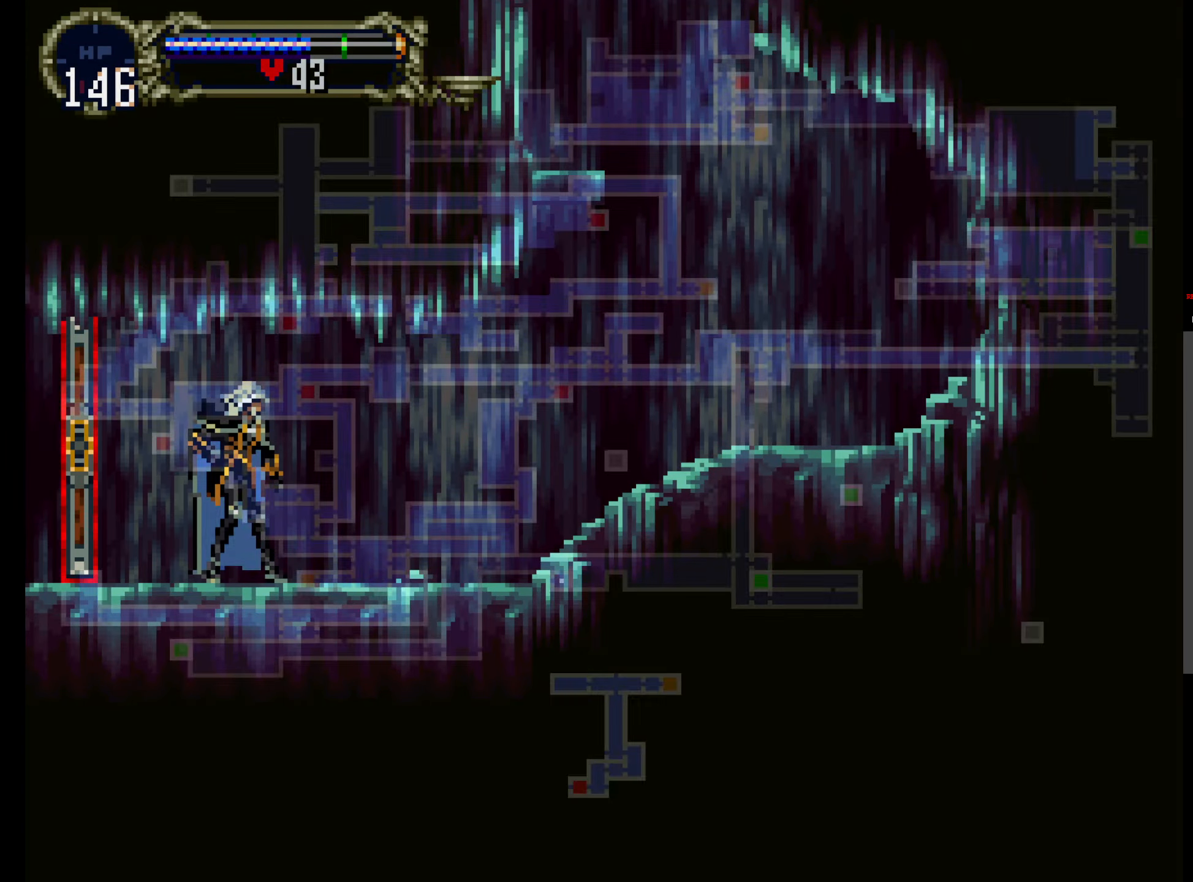
{"dt_ms": 500, "buttons": [], "events": [[67, "SELECT", "up"]]}